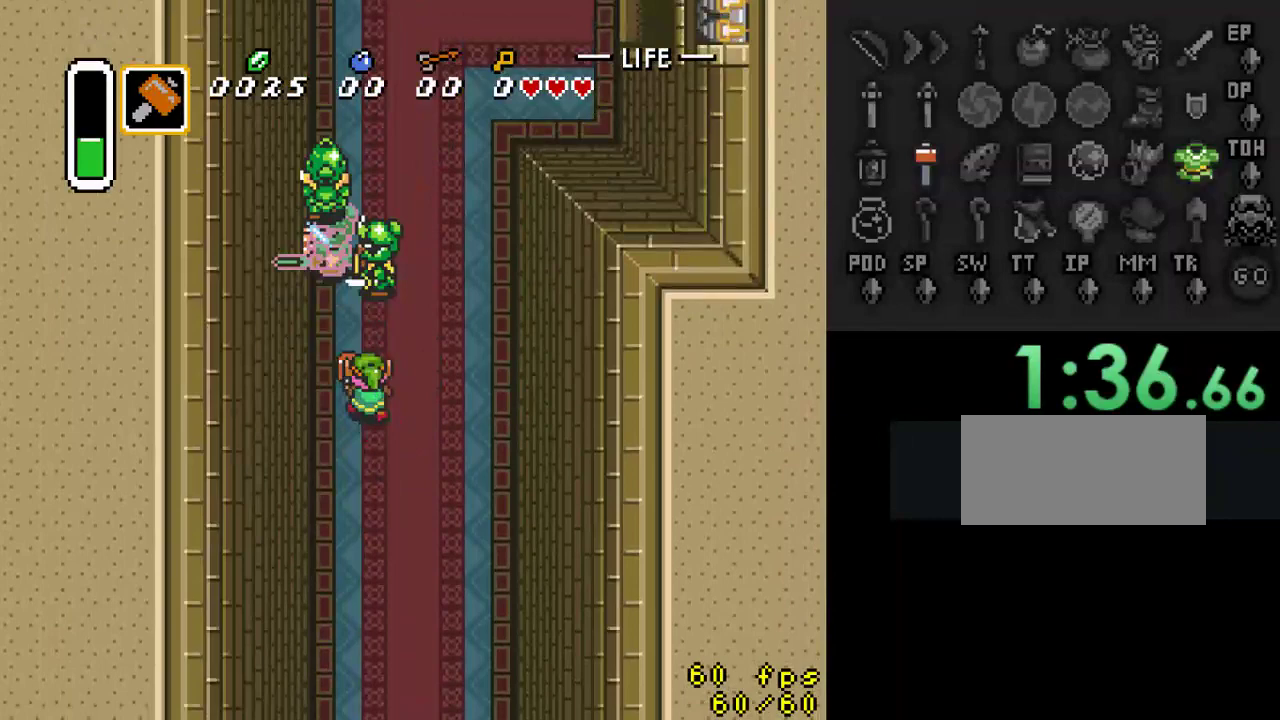
Gameplay with a controller (Nintendo layout); each line is a JSON object with the inputs held at the frame after it. "events" lists button and stick changes between this image and that frame as [ms after this image, input, new state], when the widget could be followed in between. Not read: L3 R3.
{"buttons": ["DPAD_UP", "DPAD_LEFT"], "events": [[167, "DPAD_RIGHT", "down"], [200, "DPAD_UP", "down"], [300, "DPAD_RIGHT", "up"], [400, "DPAD_LEFT", "down"], [467, "DPAD_UP", "up"], [500, "DPAD_UP", "down"]]}
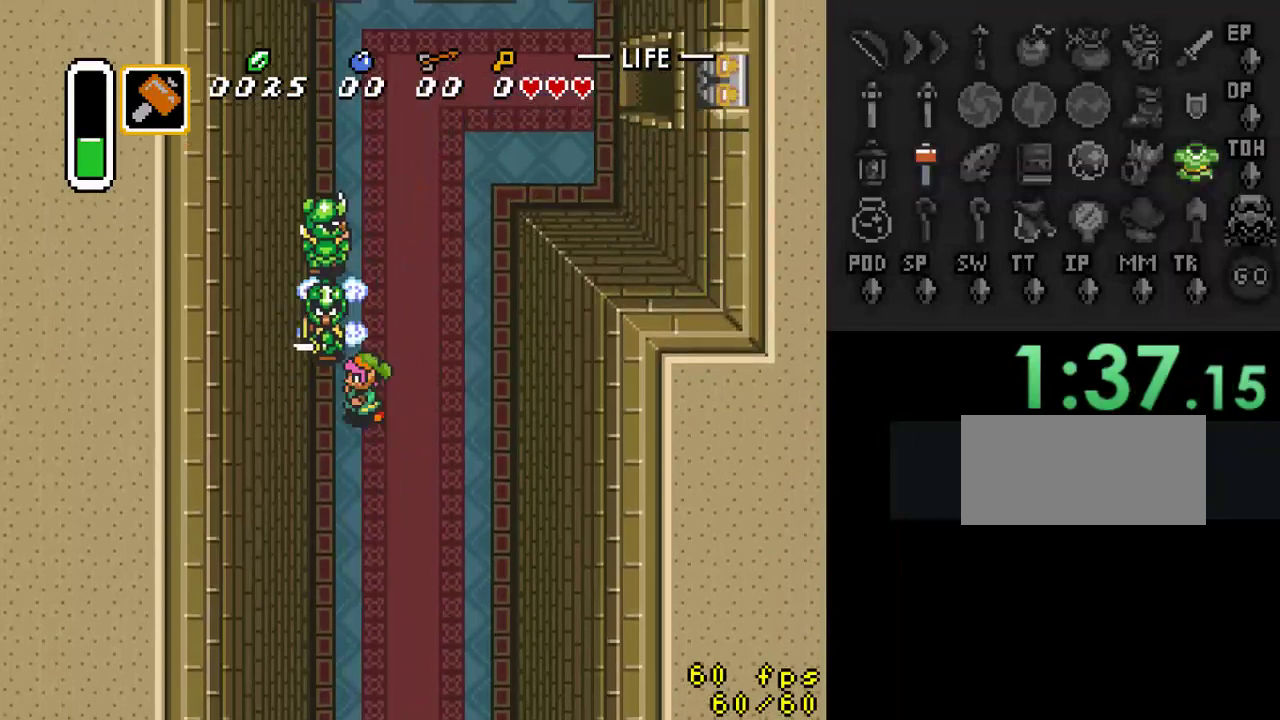
{"buttons": [], "events": [[67, "DPAD_LEFT", "up"], [100, "Y", "down"], [133, "DPAD_UP", "up"], [233, "Y", "up"]]}
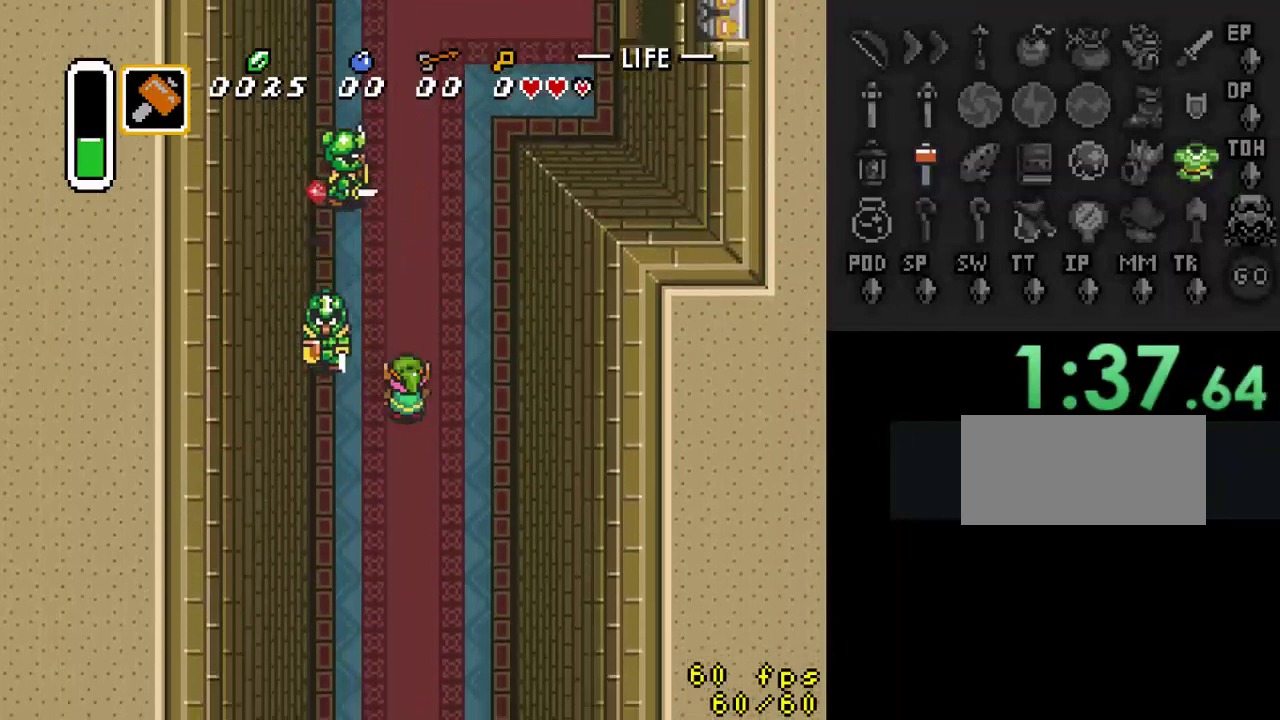
{"buttons": ["DPAD_UP"], "events": [[67, "DPAD_LEFT", "down"], [167, "DPAD_LEFT", "up"], [167, "Y", "down"], [333, "Y", "up"], [500, "DPAD_UP", "down"]]}
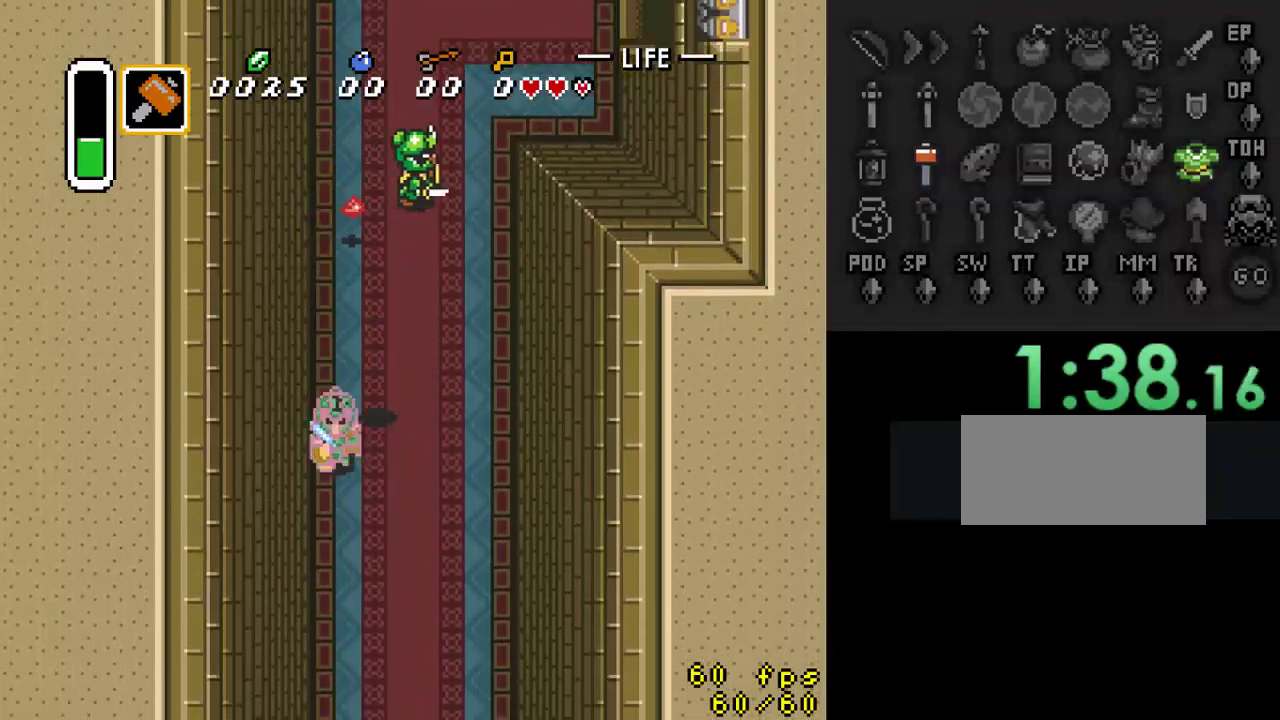
{"buttons": ["DPAD_UP"], "events": [[200, "DPAD_LEFT", "down"], [367, "DPAD_LEFT", "up"]]}
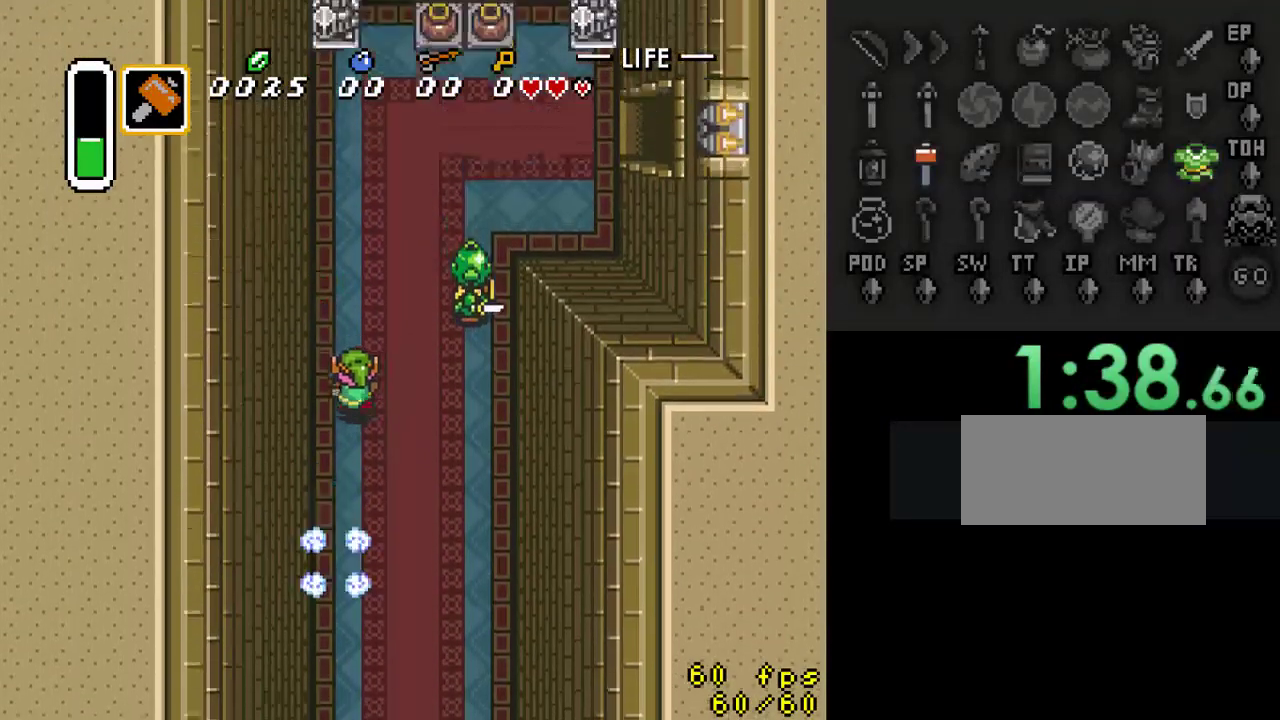
{"buttons": ["Y", "DPAD_RIGHT"], "events": [[167, "DPAD_RIGHT", "down"], [467, "DPAD_UP", "up"], [500, "Y", "down"]]}
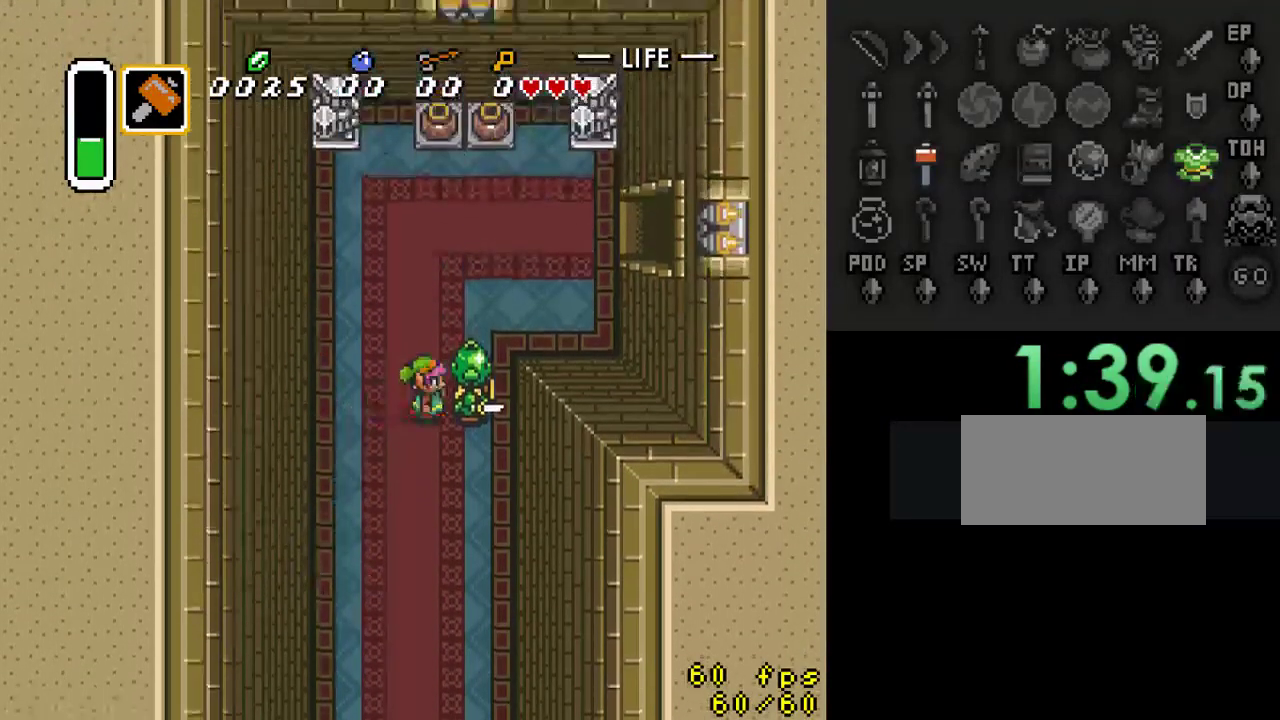
{"buttons": ["DPAD_UP", "DPAD_RIGHT"], "events": [[33, "DPAD_RIGHT", "up"], [167, "Y", "up"], [300, "DPAD_UP", "down"], [433, "DPAD_RIGHT", "down"]]}
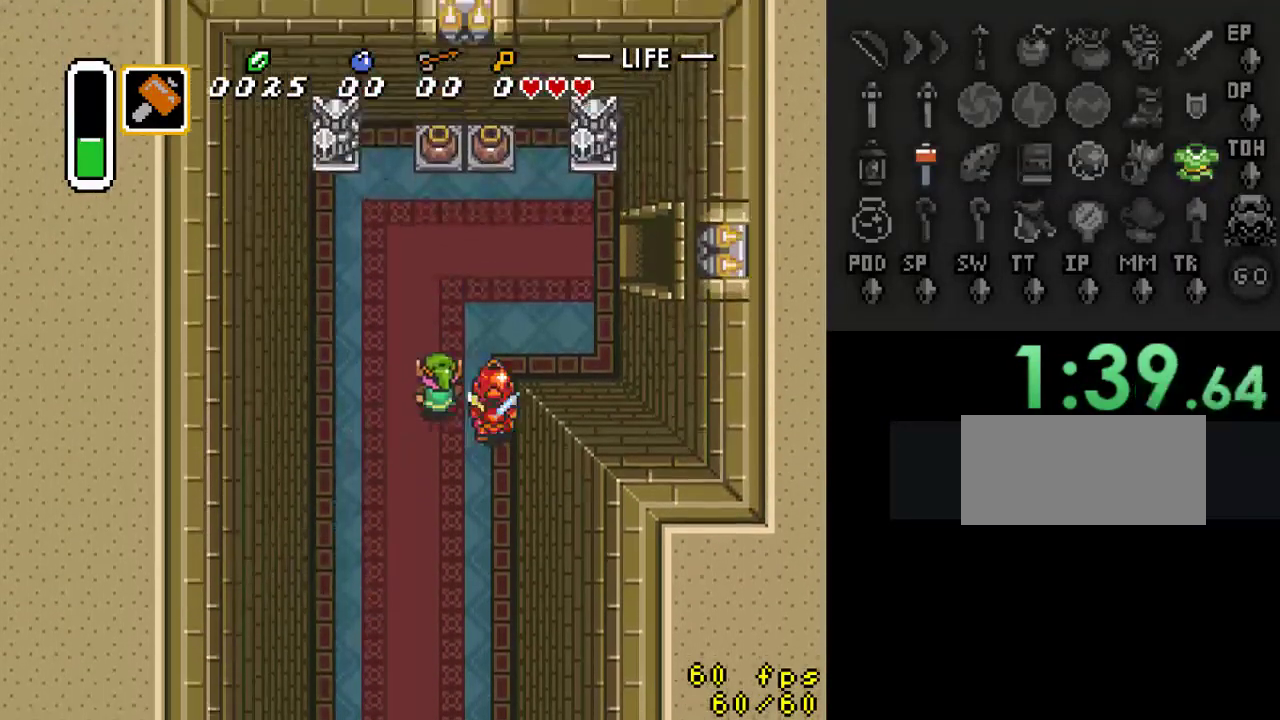
{"buttons": ["DPAD_UP", "DPAD_RIGHT"], "events": []}
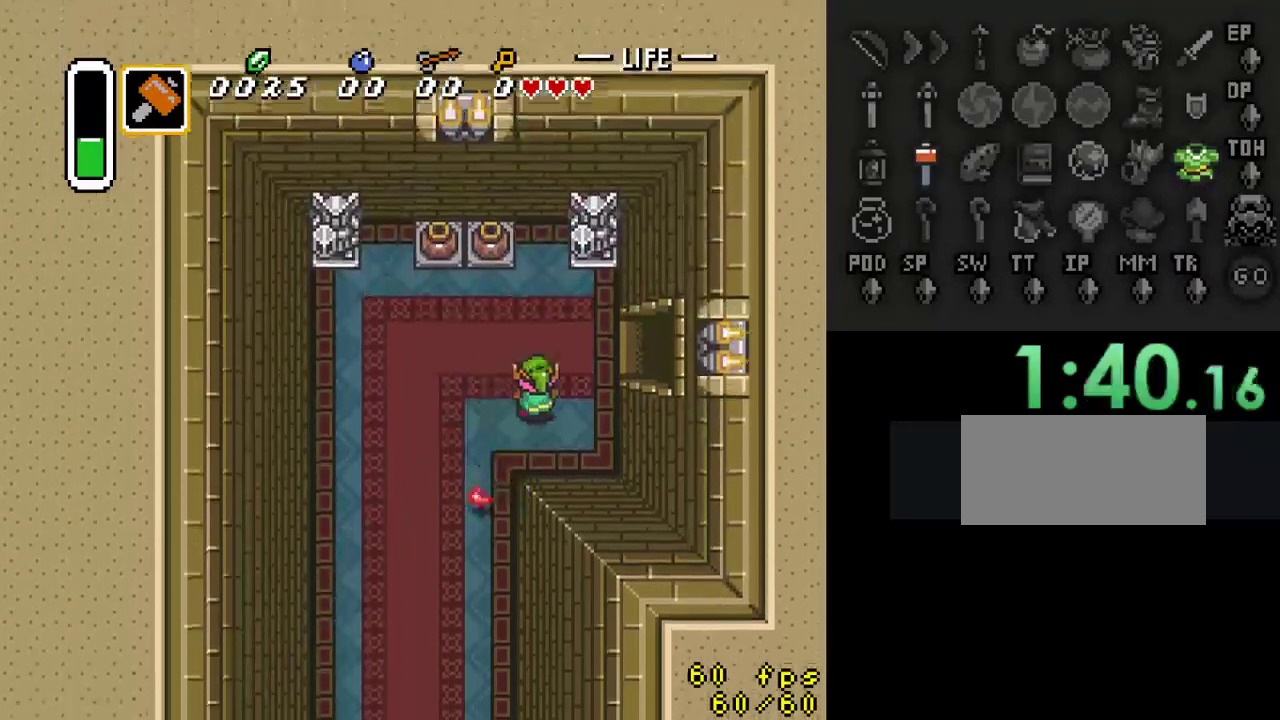
{"buttons": ["DPAD_RIGHT"], "events": [[233, "DPAD_UP", "up"]]}
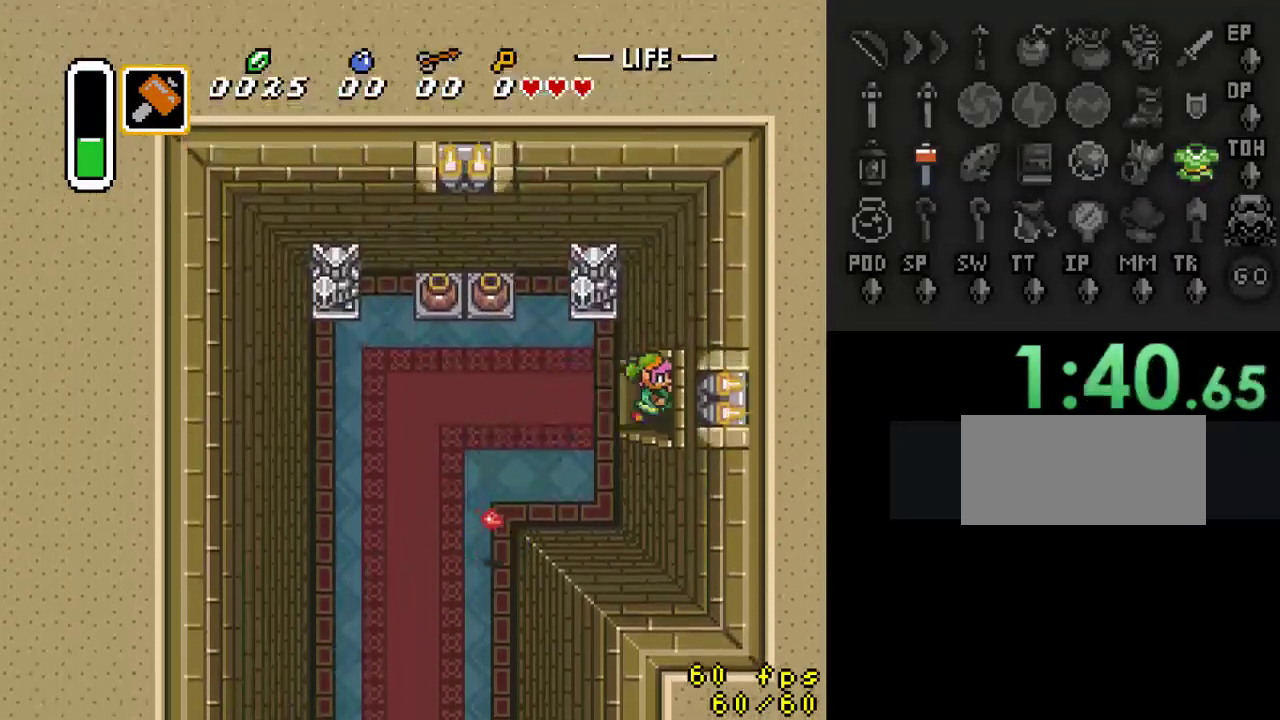
{"buttons": ["DPAD_RIGHT"], "events": []}
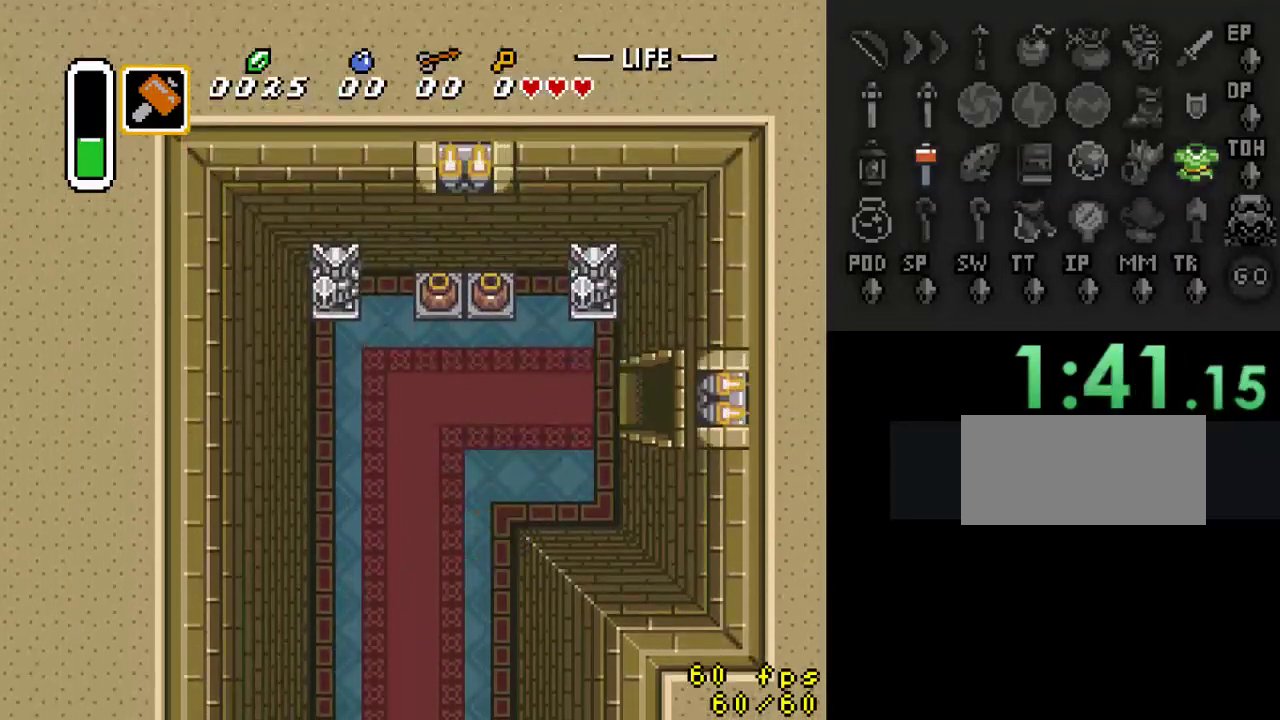
{"buttons": [], "events": [[333, "DPAD_RIGHT", "up"]]}
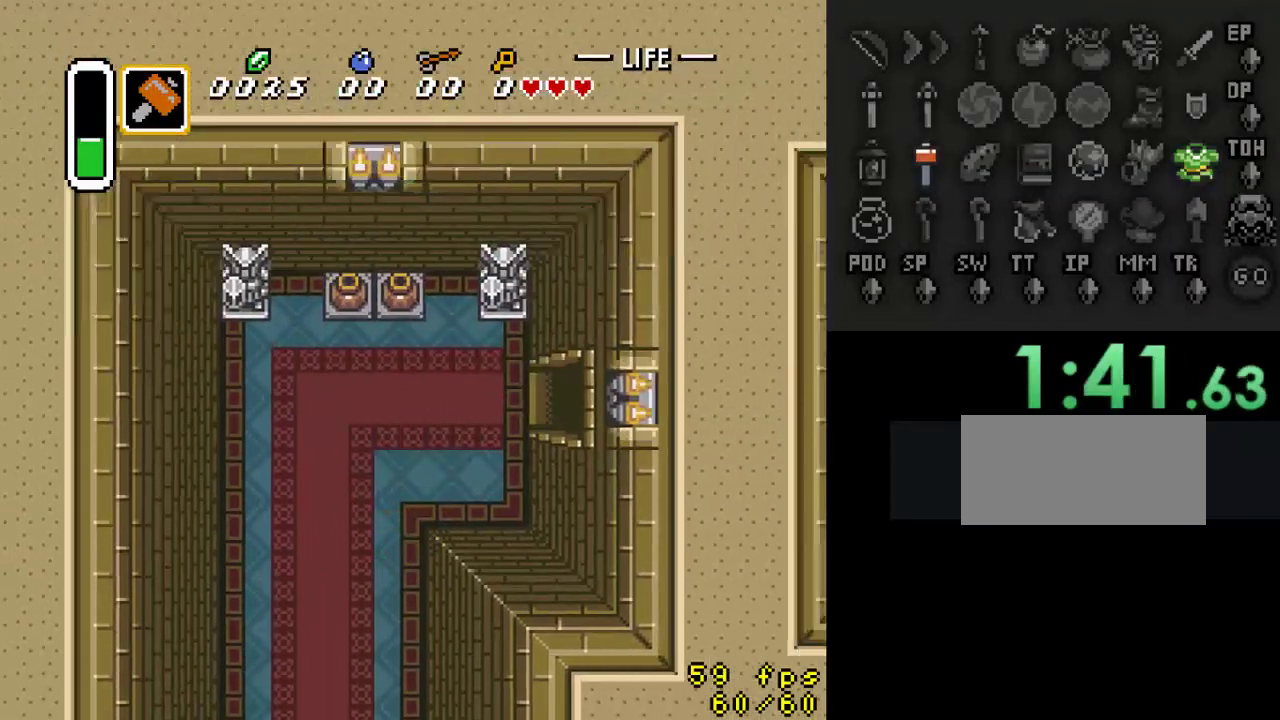
{"buttons": ["DPAD_RIGHT"], "events": [[67, "DPAD_RIGHT", "down"]]}
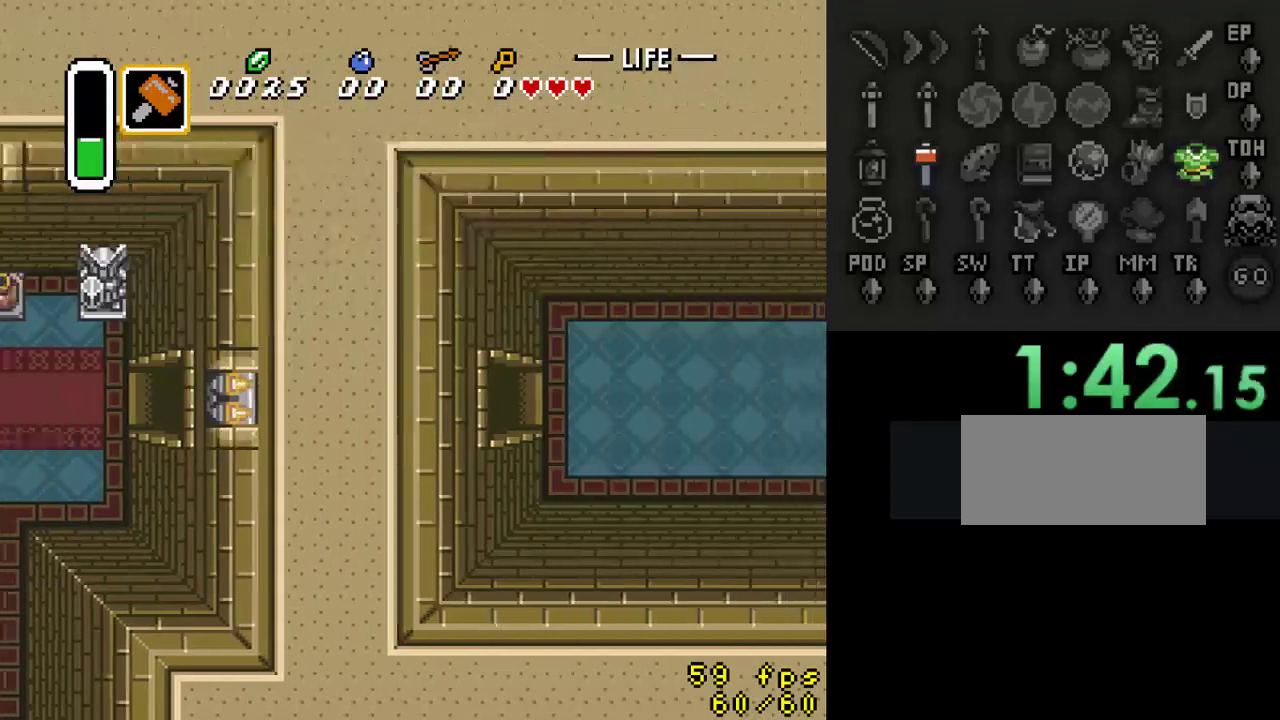
{"buttons": ["DPAD_RIGHT"], "events": []}
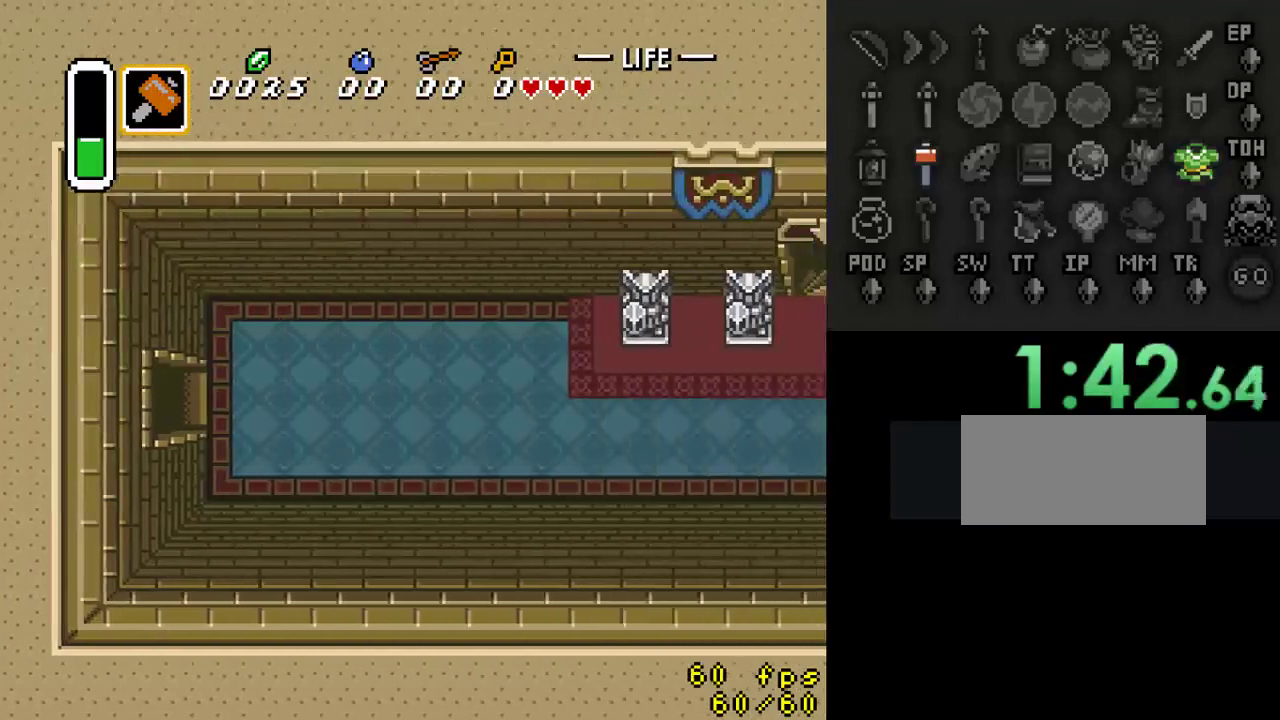
{"buttons": ["DPAD_RIGHT"], "events": []}
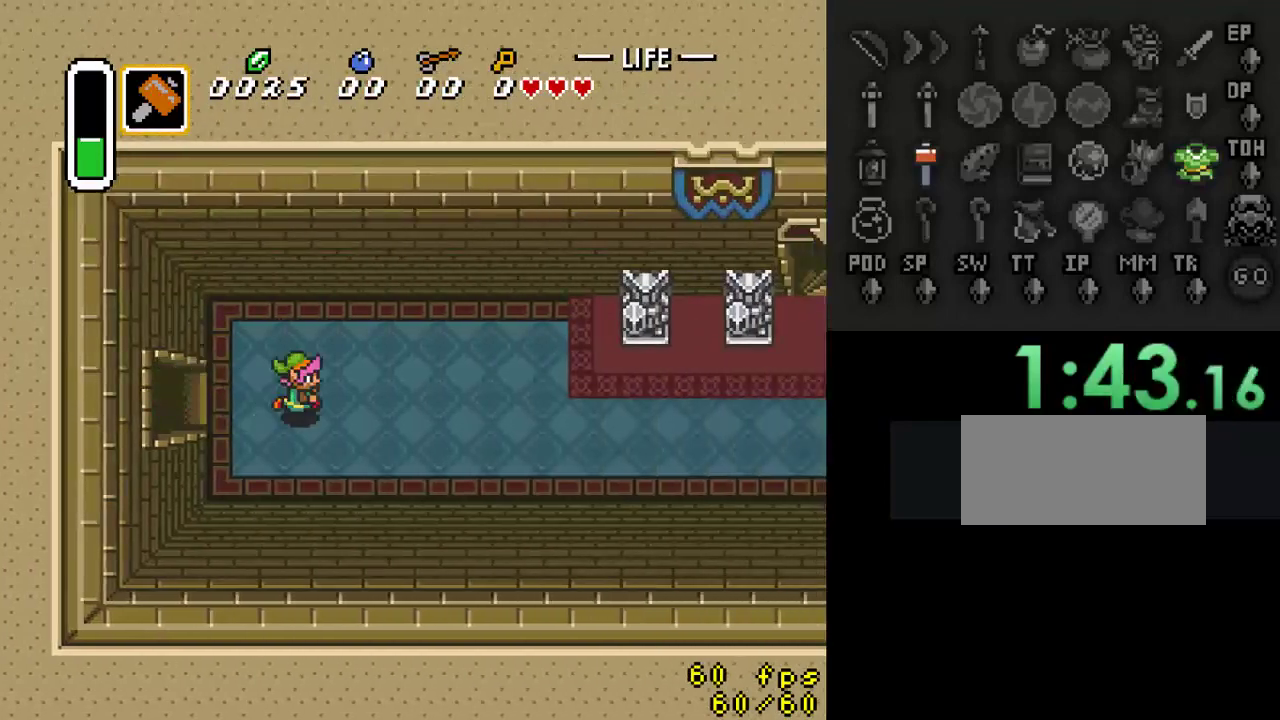
{"buttons": ["DPAD_RIGHT"], "events": []}
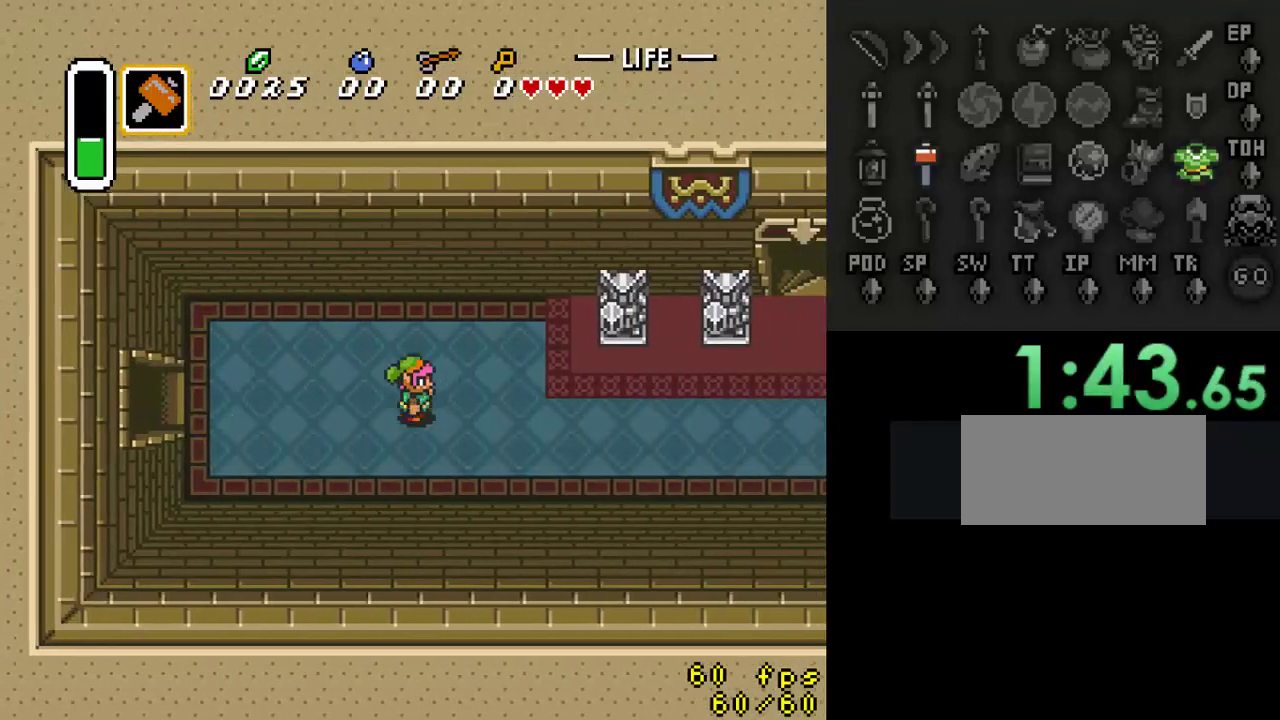
{"buttons": ["DPAD_RIGHT"], "events": []}
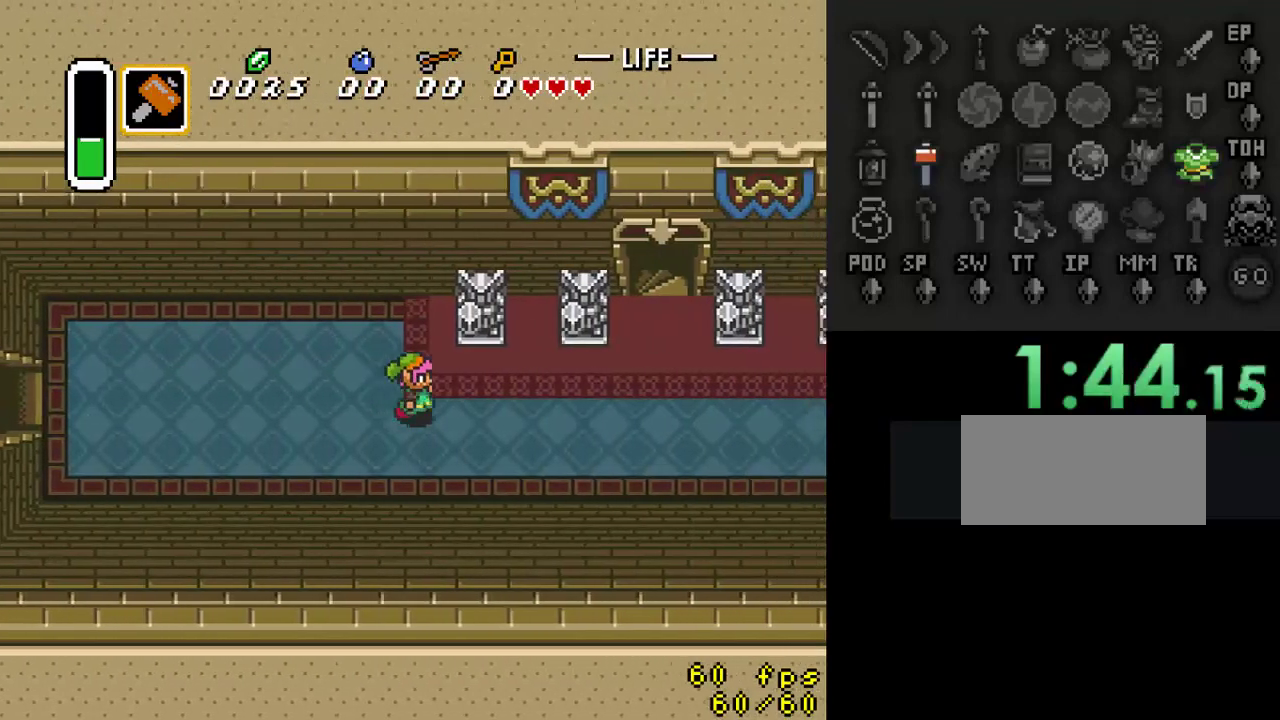
{"buttons": ["DPAD_RIGHT"], "events": []}
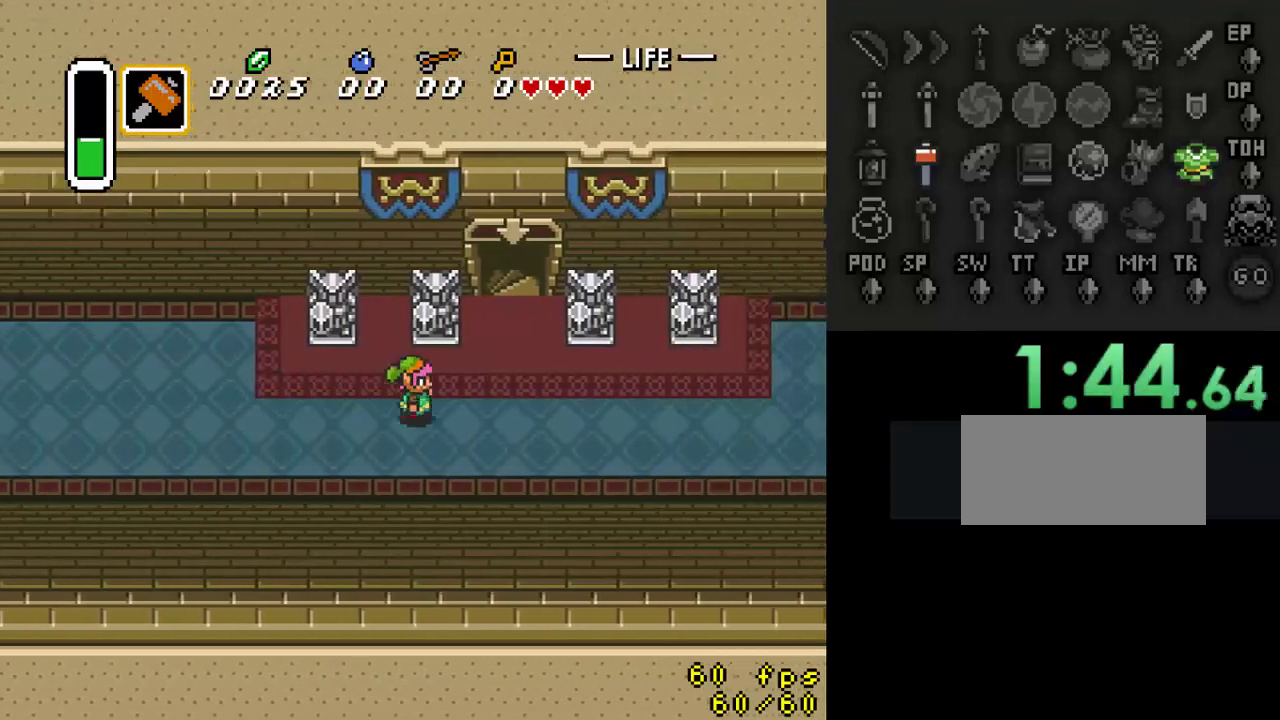
{"buttons": ["DPAD_UP"], "events": [[167, "DPAD_UP", "down"], [400, "DPAD_RIGHT", "up"]]}
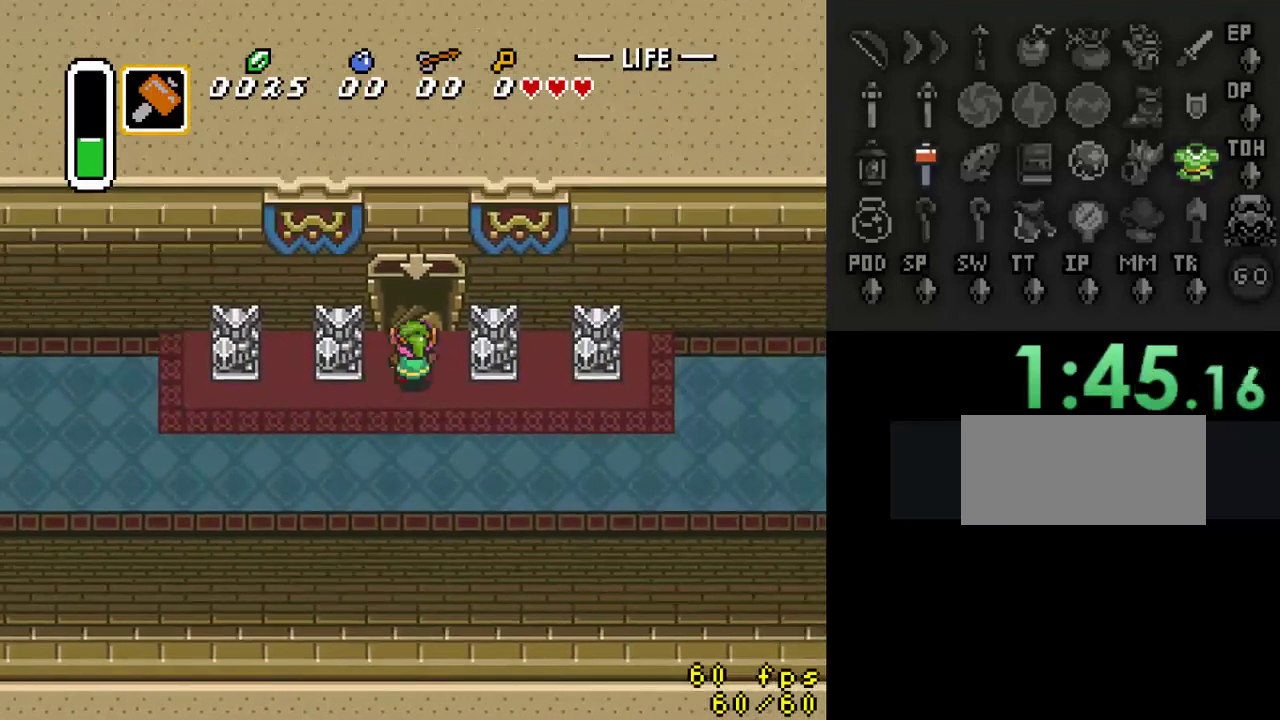
{"buttons": ["DPAD_UP"], "events": []}
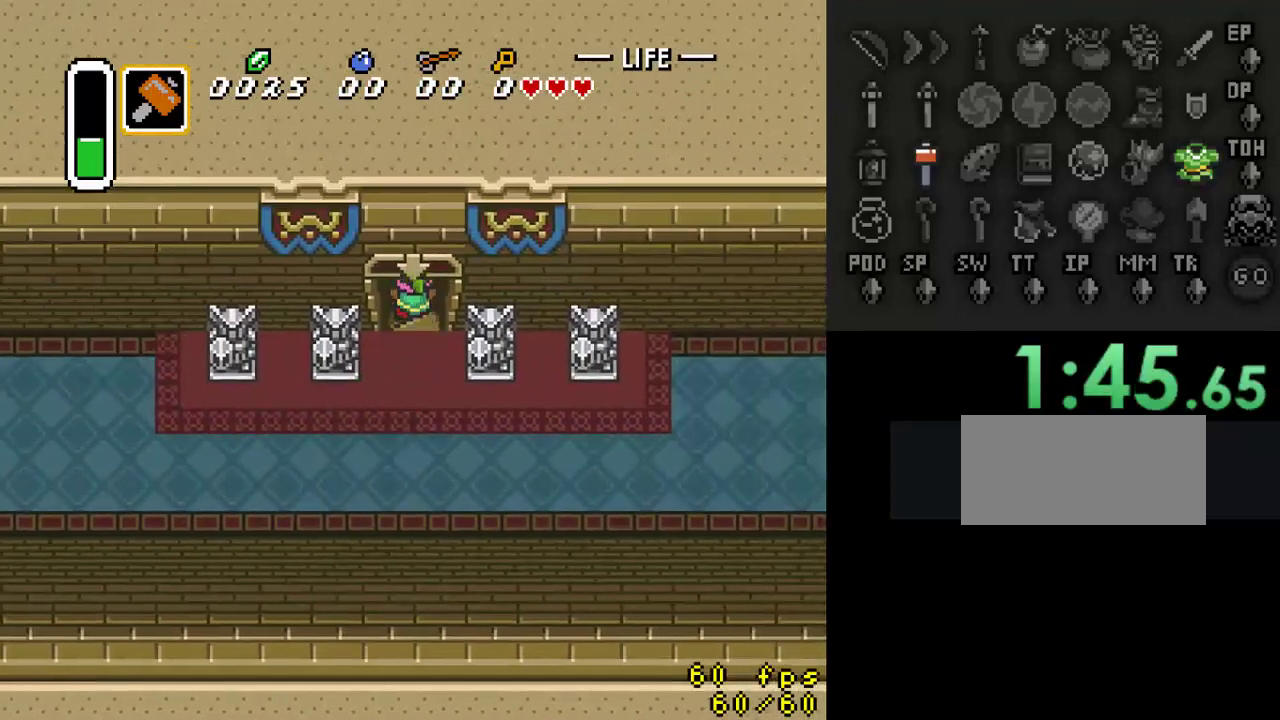
{"buttons": ["L1"], "events": [[100, "DPAD_UP", "up"], [300, "R1", "down"], [400, "R1", "up"], [467, "L1", "down"]]}
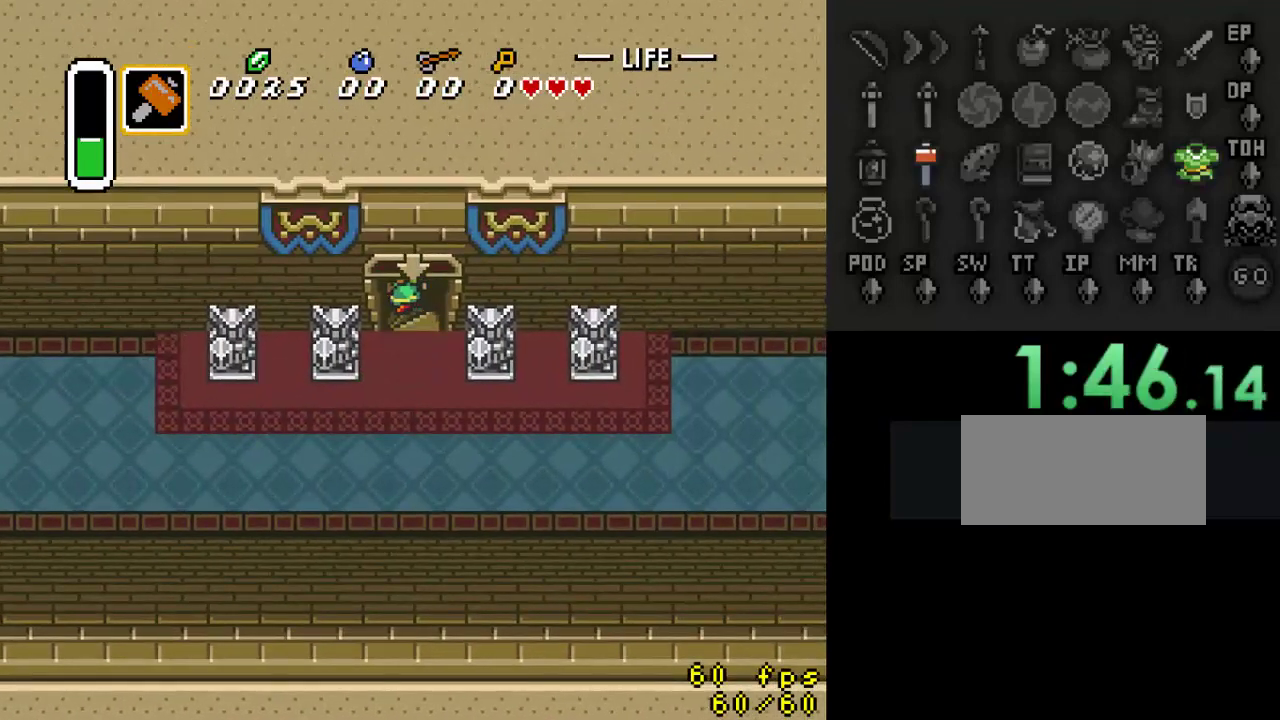
{"buttons": ["R1"], "events": [[100, "L1", "up"], [133, "R1", "down"], [233, "R1", "up"], [300, "L1", "down"], [433, "L1", "up"], [467, "R1", "down"]]}
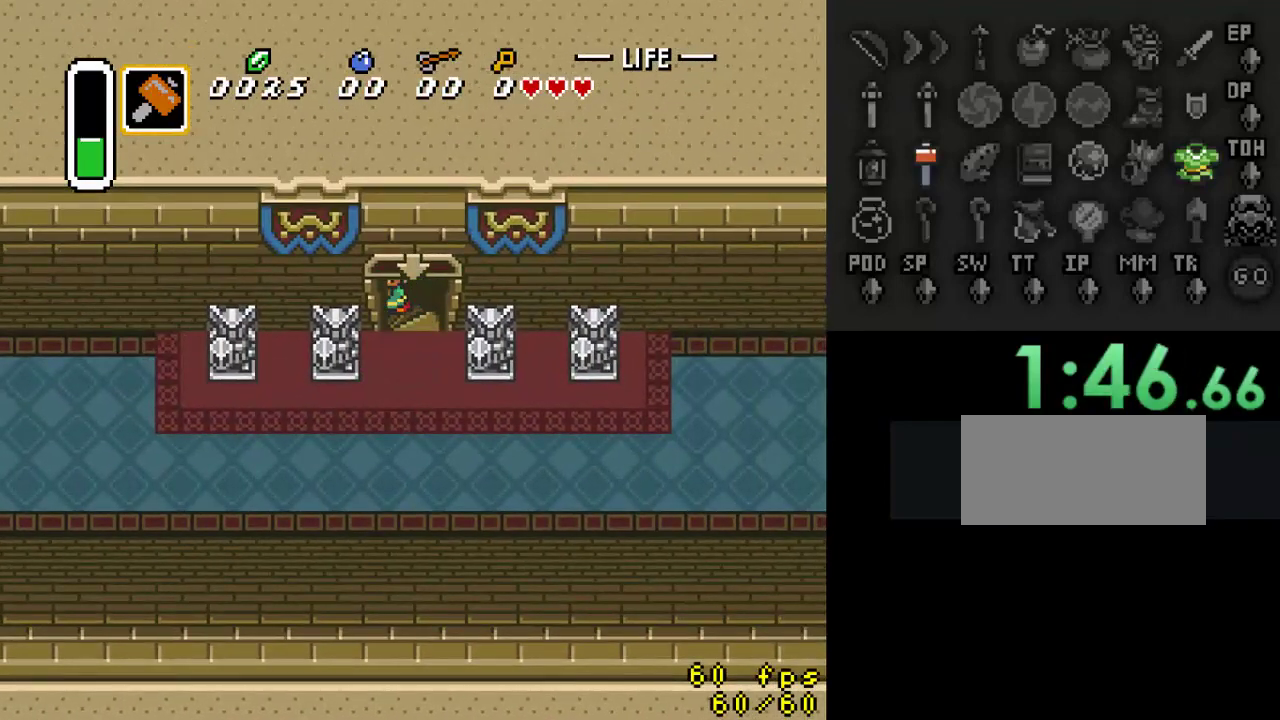
{"buttons": [], "events": [[67, "R1", "up"], [133, "L1", "down"], [267, "L1", "up"], [333, "R1", "down"], [500, "R1", "up"]]}
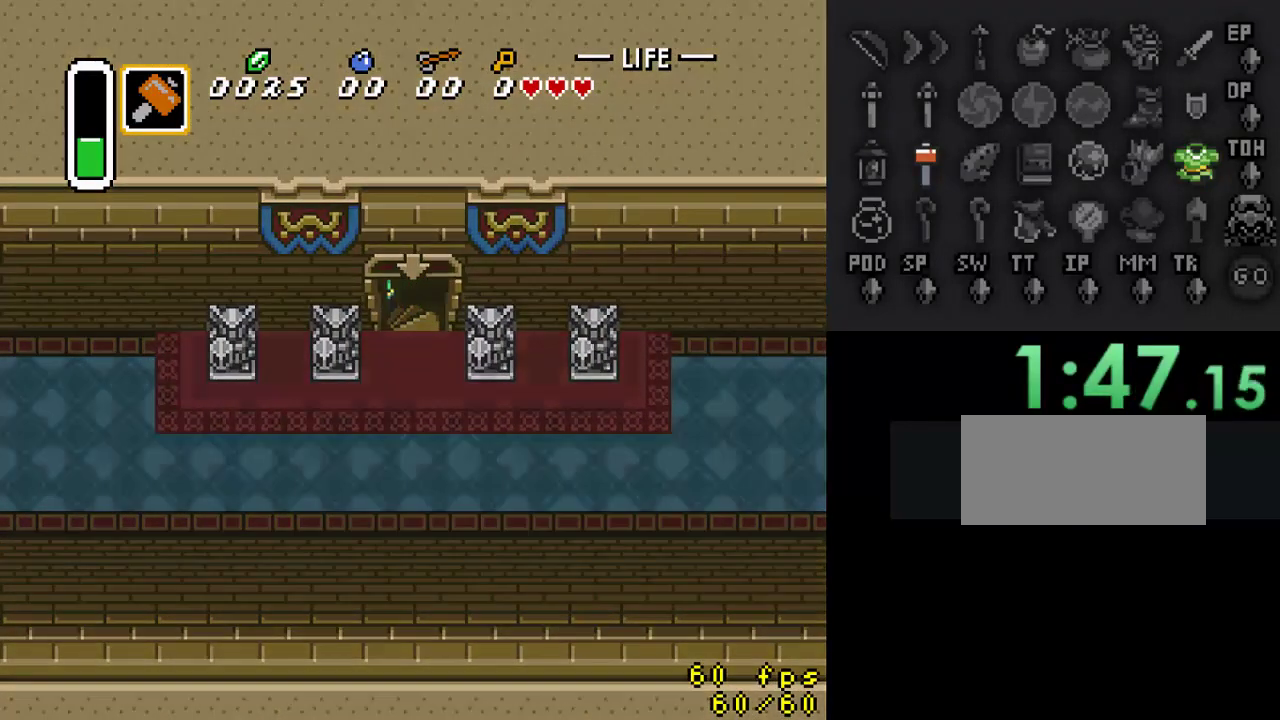
{"buttons": [], "events": []}
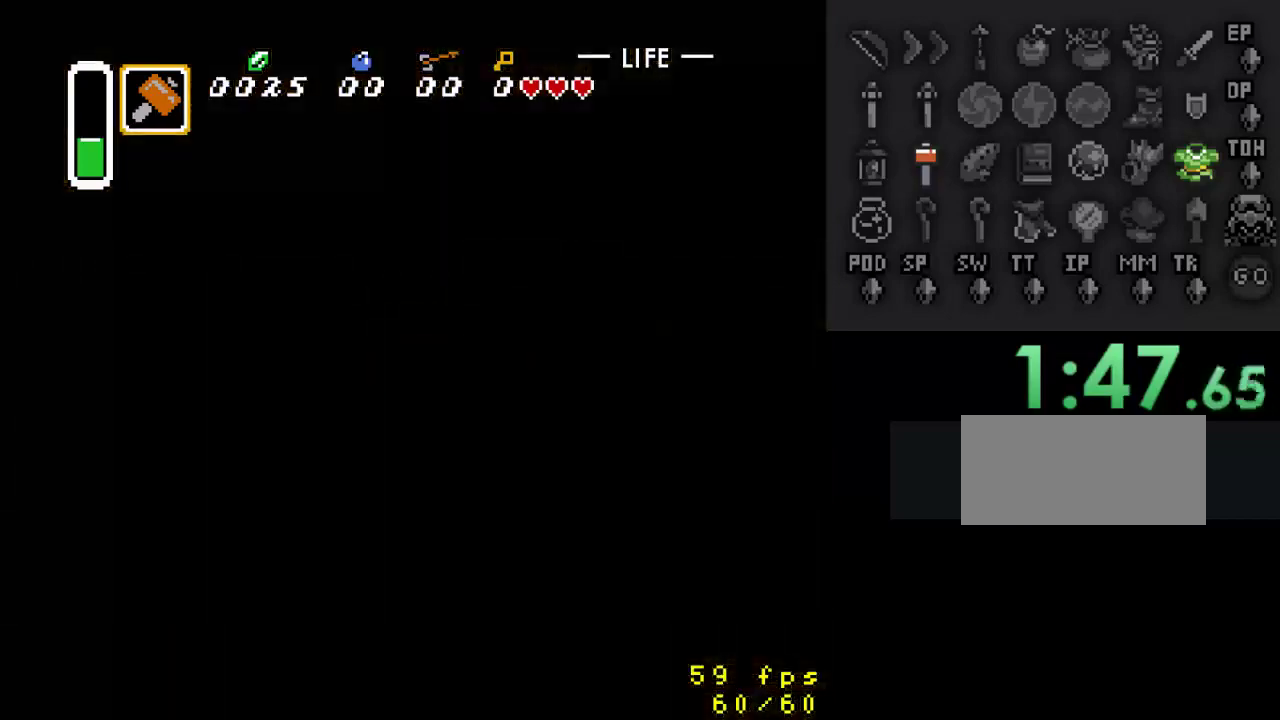
{"buttons": [], "events": []}
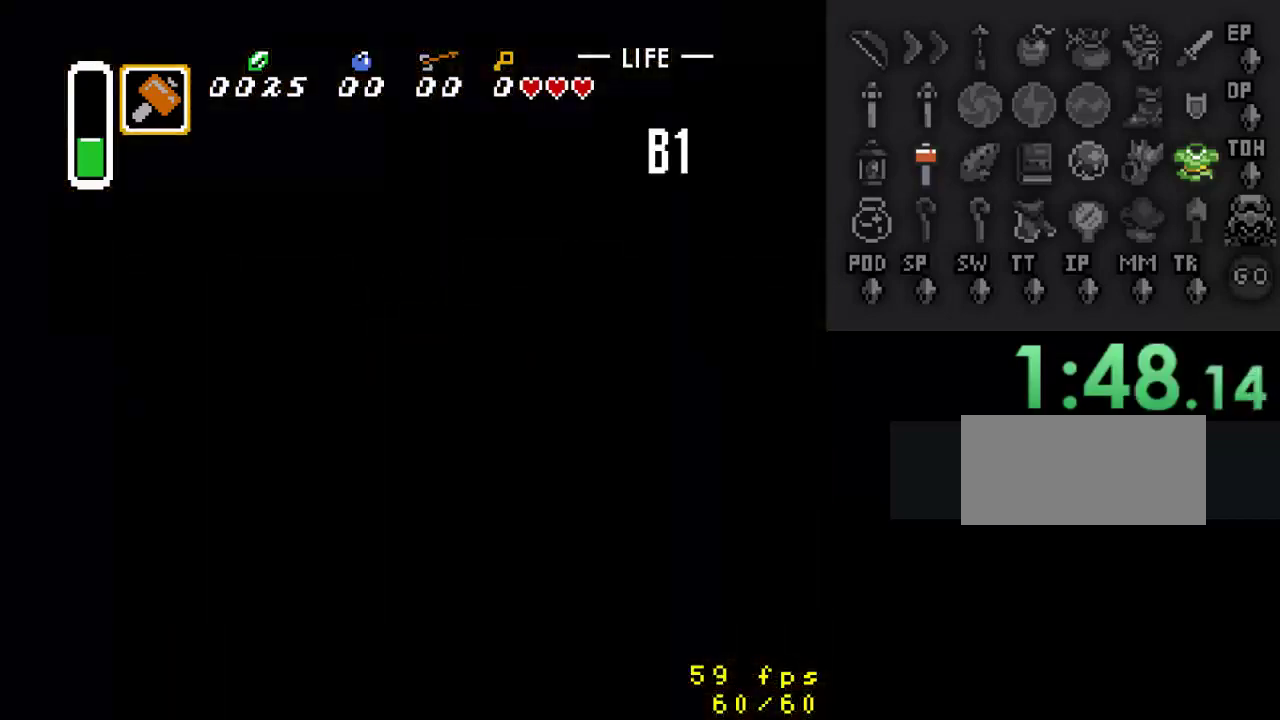
{"buttons": [], "events": []}
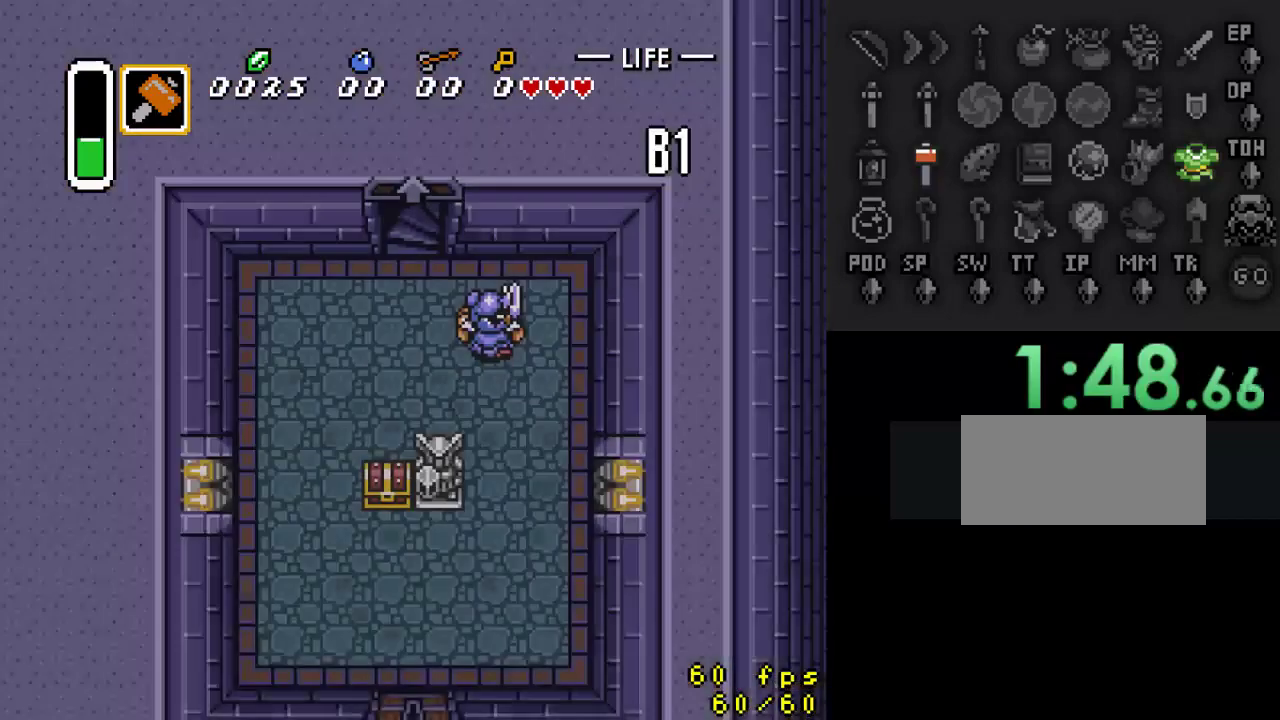
{"buttons": [], "events": [[100, "R1", "down"], [200, "R1", "up"], [233, "L1", "down"], [333, "L1", "up"]]}
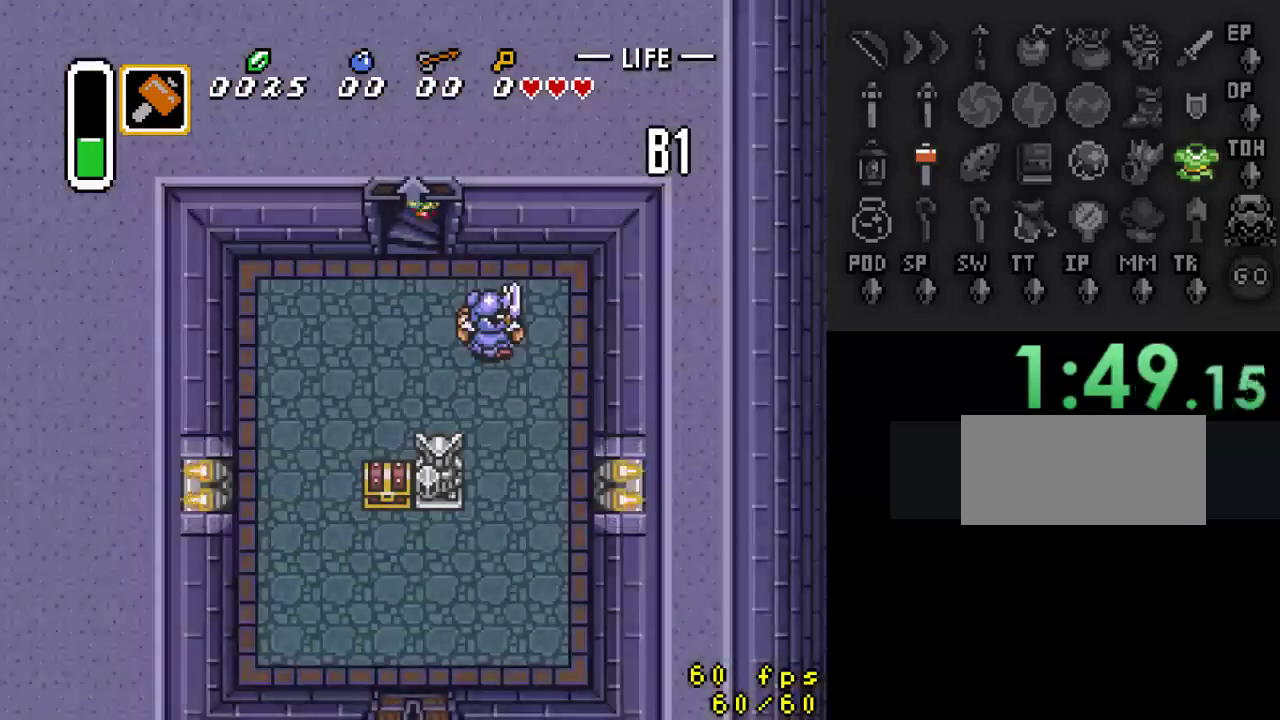
{"buttons": [], "events": []}
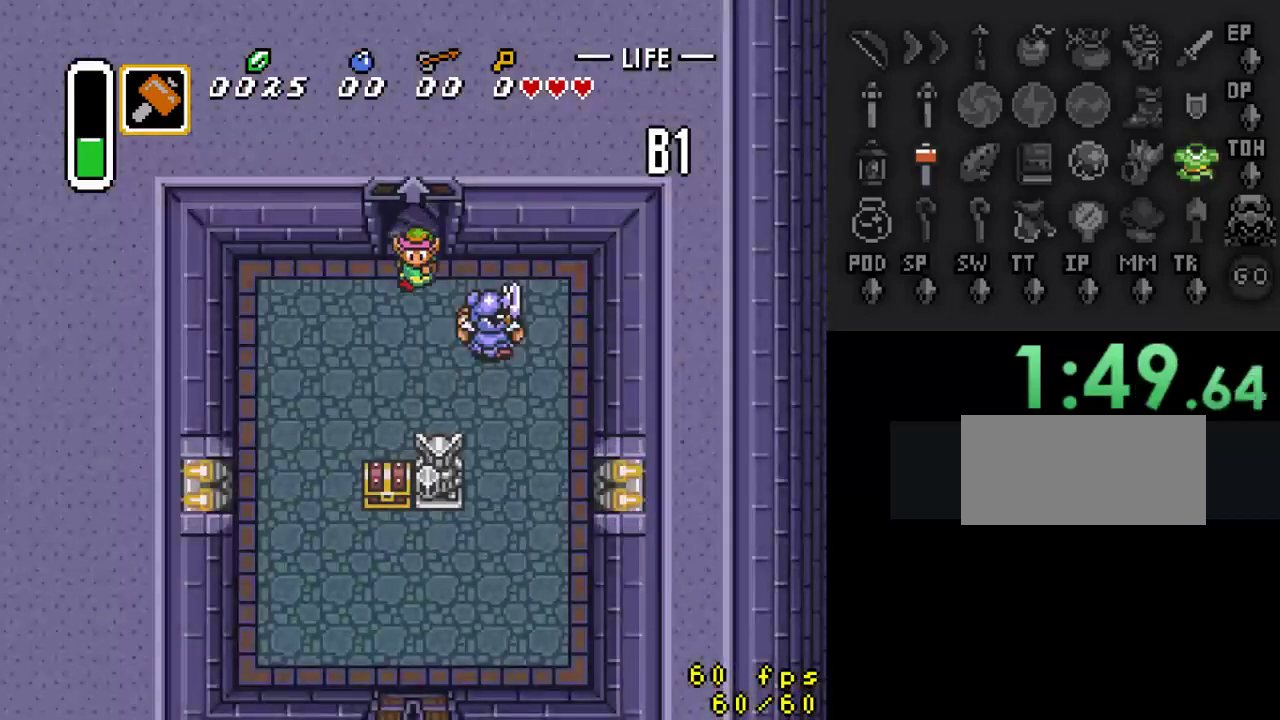
{"buttons": [], "events": []}
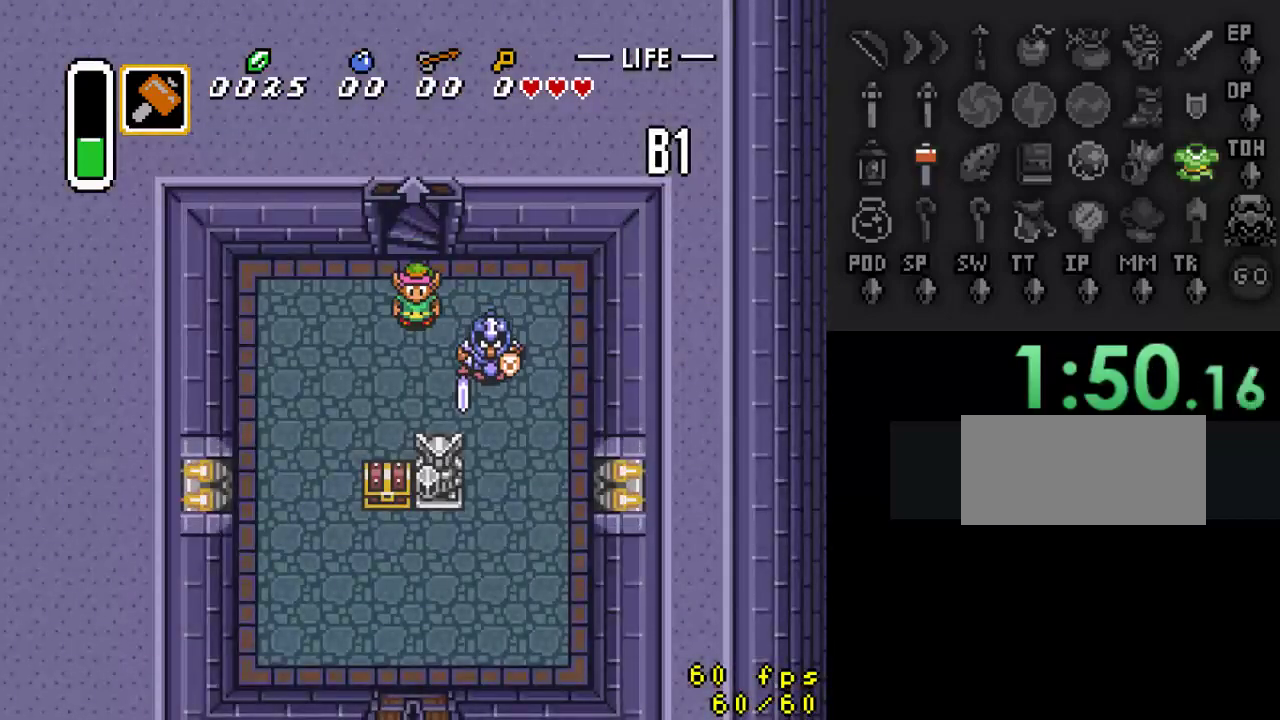
{"buttons": [], "events": [[100, "DPAD_RIGHT", "down"], [267, "DPAD_DOWN", "down"], [267, "DPAD_RIGHT", "up"], [333, "Y", "down"], [400, "DPAD_DOWN", "up"], [500, "Y", "up"]]}
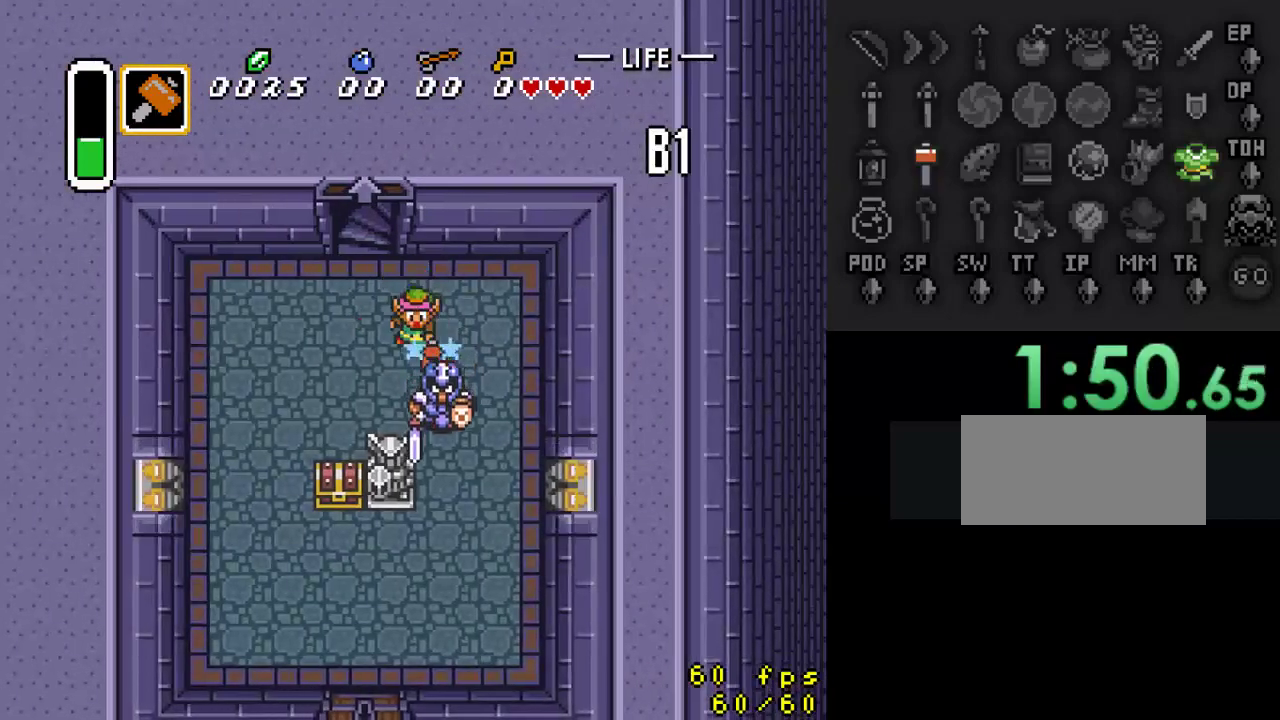
{"buttons": ["DPAD_DOWN"], "events": [[267, "DPAD_DOWN", "down"], [300, "DPAD_RIGHT", "down"], [467, "DPAD_RIGHT", "up"]]}
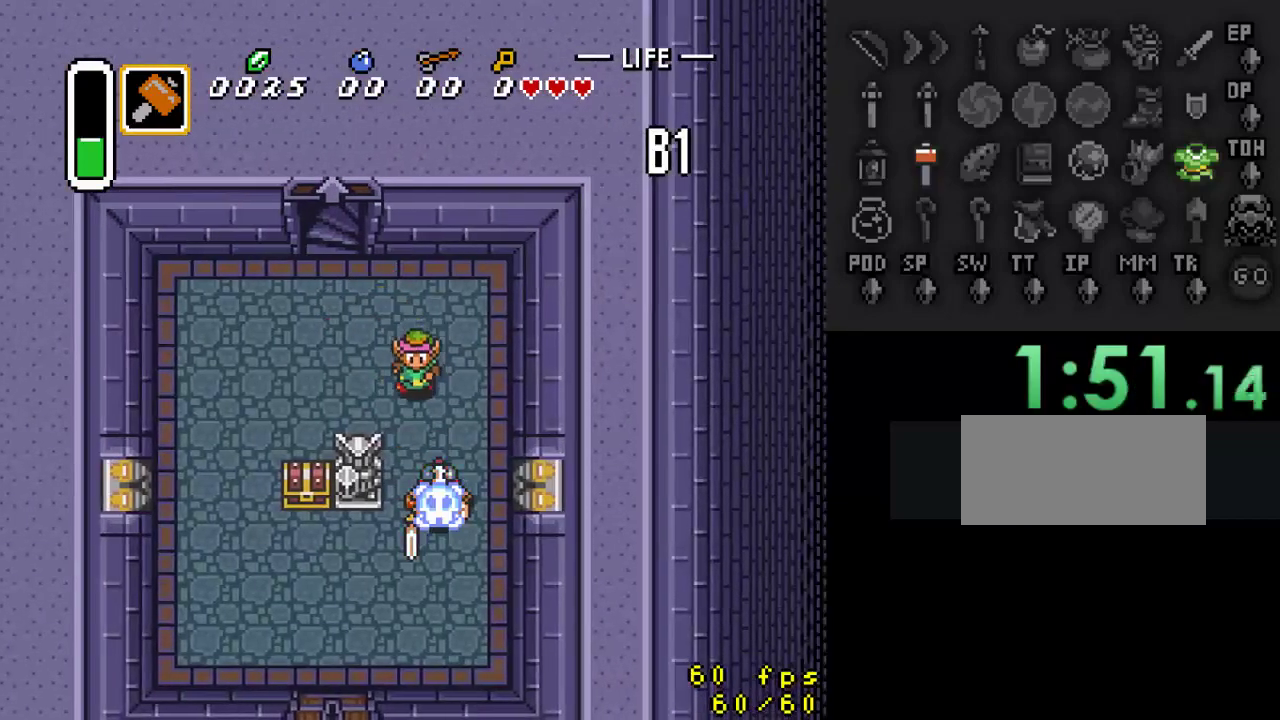
{"buttons": [], "events": [[200, "DPAD_RIGHT", "down"], [233, "DPAD_RIGHT", "up"], [467, "DPAD_DOWN", "up"]]}